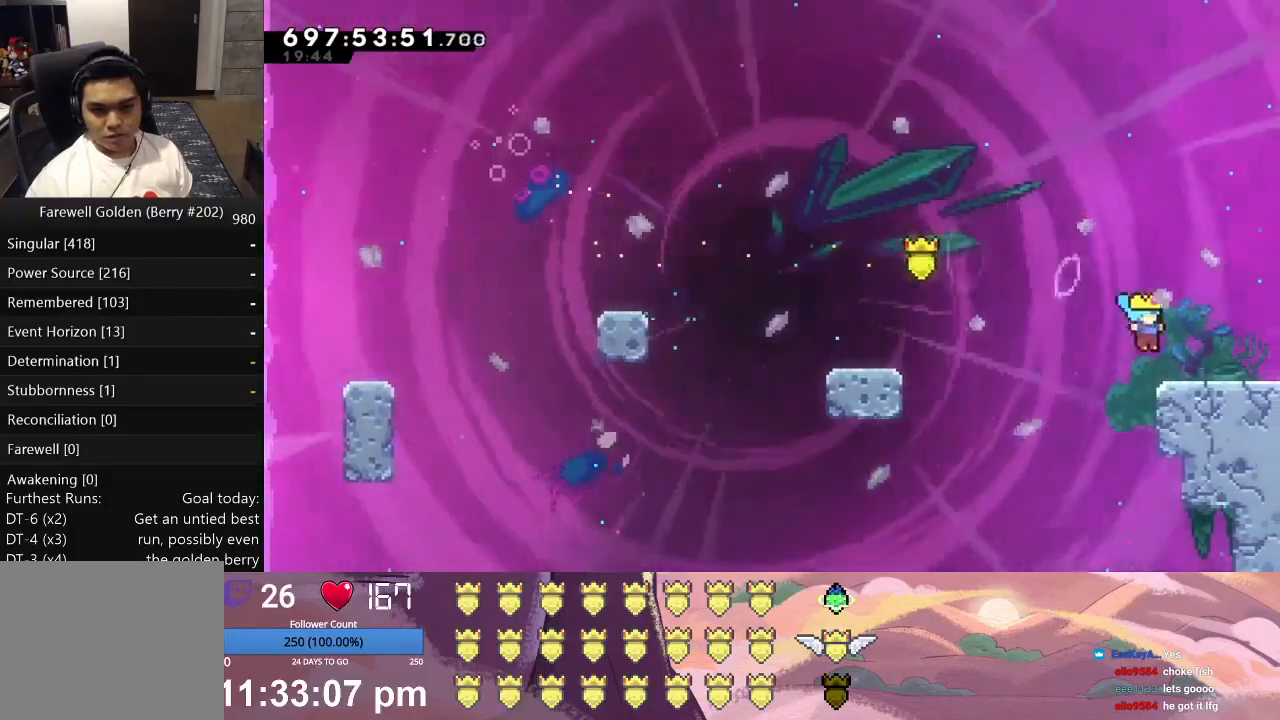
Gameplay with a controller (Xbox layout); each line is a JSON object with the inputs held at the frame after it. "events" lists button and stick changes between this image and that frame as [ms after this image, input, new state], when the widget could be followed in between. Not read: right_stick.
{"buttons": ["X", "L1", "DPAD_RIGHT"], "left_stick": "center", "events": []}
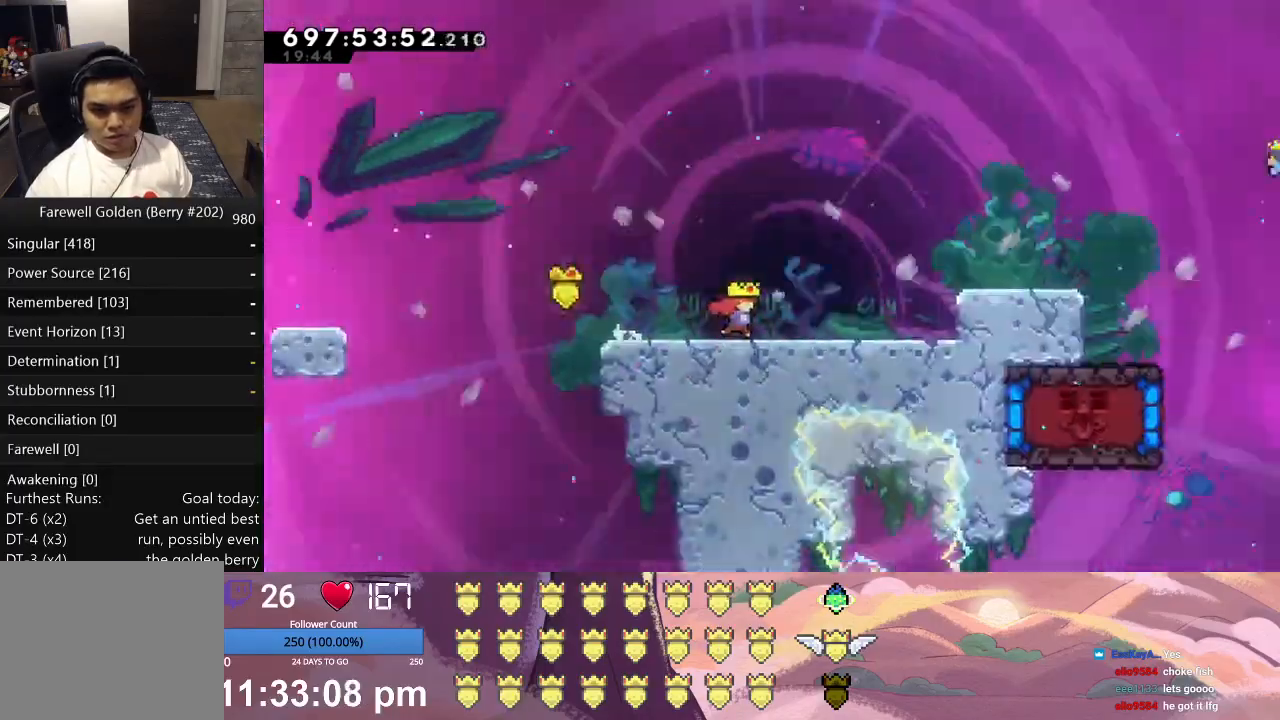
{"buttons": ["L1", "DPAD_RIGHT"], "left_stick": "center", "events": [[100, "X", "up"], [167, "L1", "up"], [233, "DPAD_RIGHT", "up"], [367, "DPAD_RIGHT", "down"], [433, "L1", "down"]]}
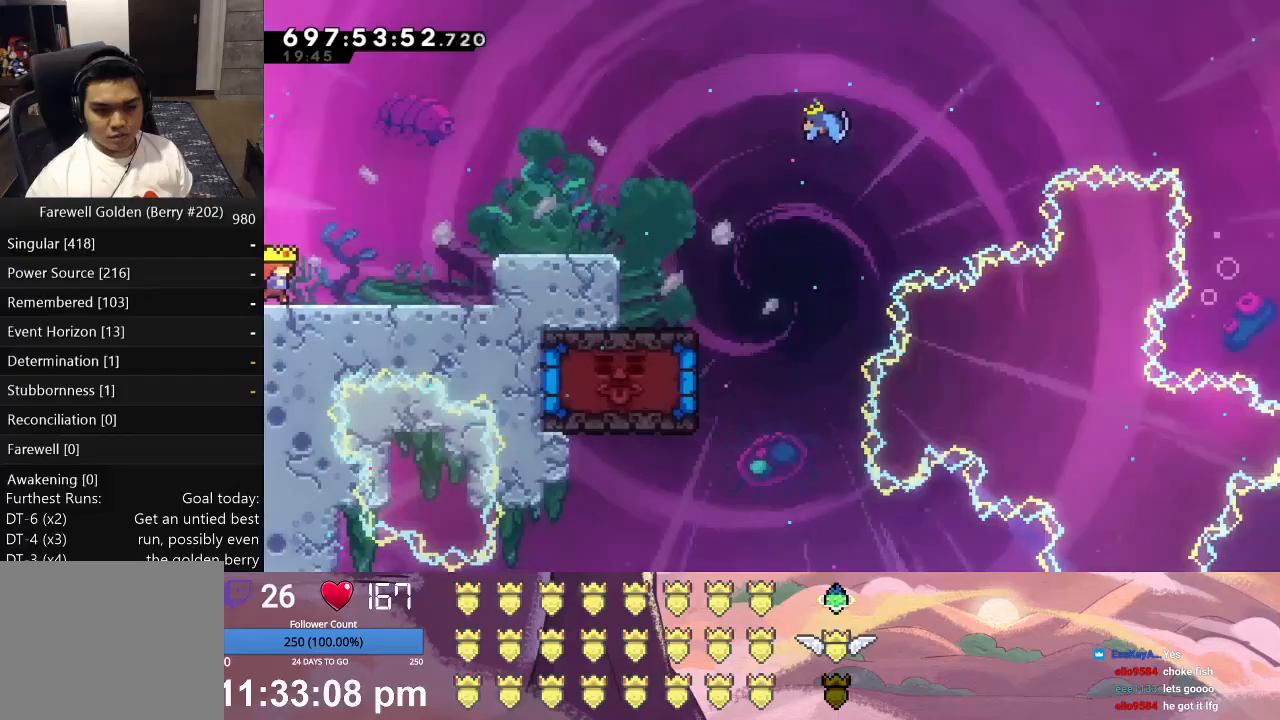
{"buttons": ["L1", "DPAD_RIGHT"], "left_stick": "center", "events": [[67, "X", "down"], [233, "X", "up"], [333, "A", "down"], [500, "A", "up"]]}
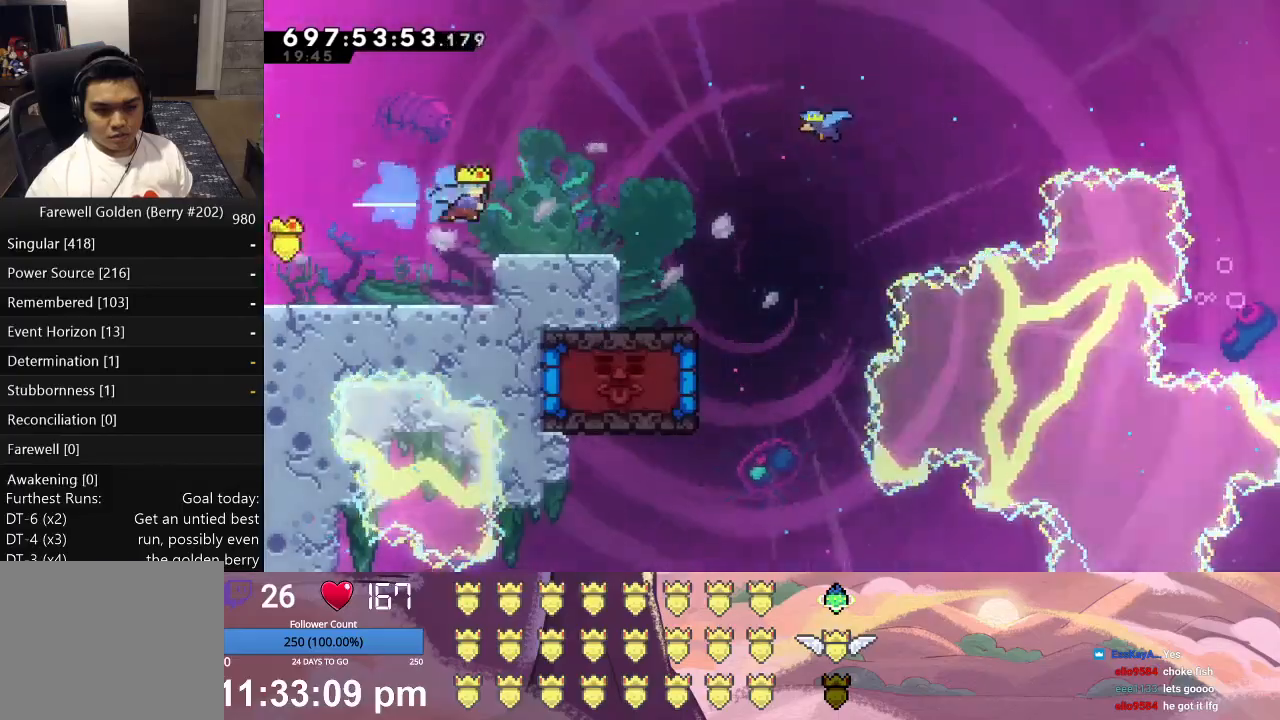
{"buttons": [], "left_stick": "center", "events": [[100, "L1", "up"], [467, "DPAD_RIGHT", "up"]]}
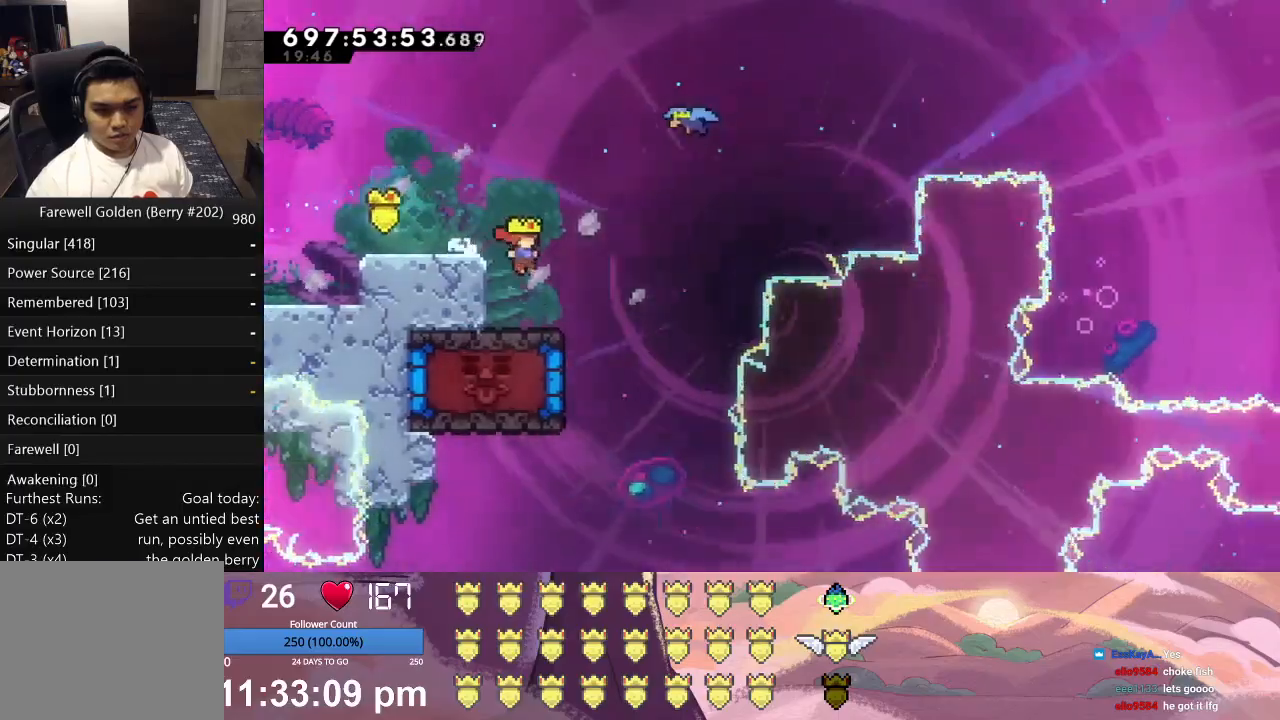
{"buttons": ["DPAD_RIGHT"], "left_stick": "center", "events": [[333, "DPAD_RIGHT", "down"]]}
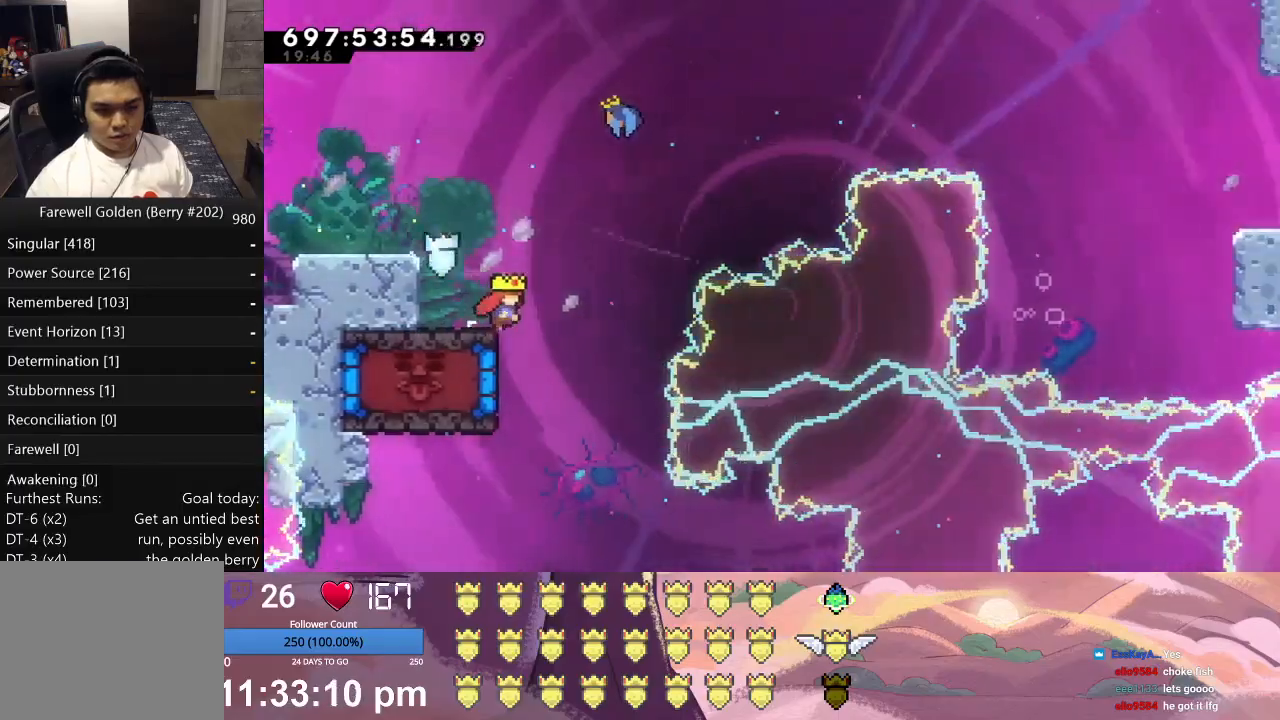
{"buttons": ["L1", "DPAD_UP", "DPAD_LEFT"], "left_stick": "center", "events": [[133, "DPAD_RIGHT", "up"], [200, "A", "down"], [200, "L1", "down"], [233, "DPAD_LEFT", "down"], [267, "A", "up"], [367, "X", "down"], [433, "DPAD_UP", "down"], [500, "X", "up"]]}
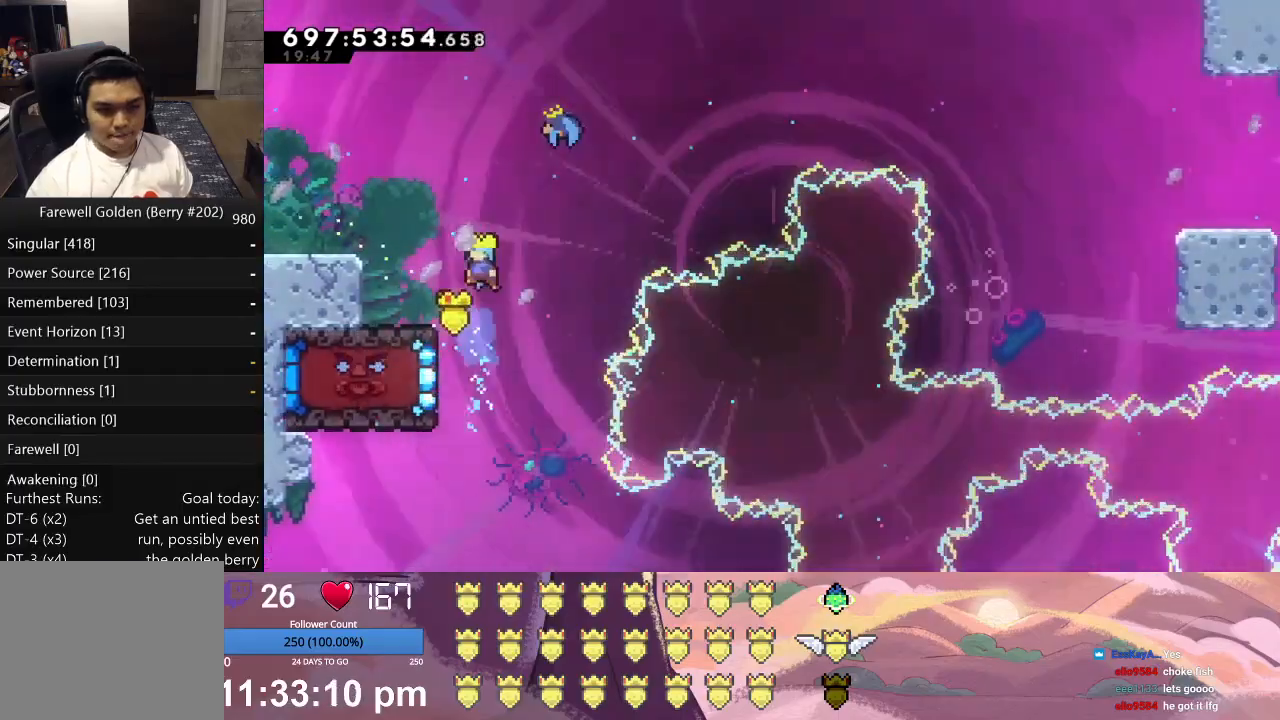
{"buttons": ["A", "L1", "DPAD_UP", "DPAD_RIGHT"], "left_stick": "center", "events": [[100, "DPAD_UP", "up"], [167, "L1", "up"], [200, "DPAD_LEFT", "up"], [300, "X", "down"], [333, "L1", "down"], [367, "DPAD_RIGHT", "down"], [367, "DPAD_UP", "down"], [433, "X", "up"], [500, "A", "down"]]}
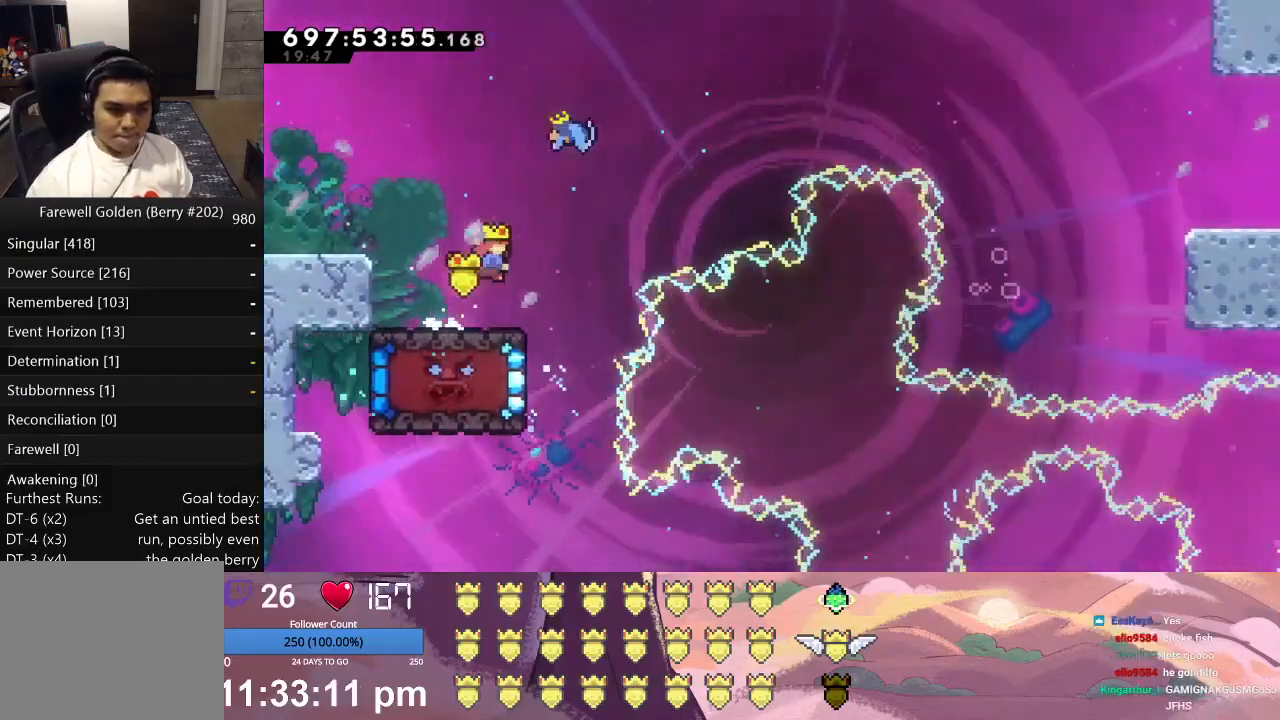
{"buttons": ["L1", "DPAD_UP", "DPAD_RIGHT"], "left_stick": "center", "events": [[133, "A", "up"]]}
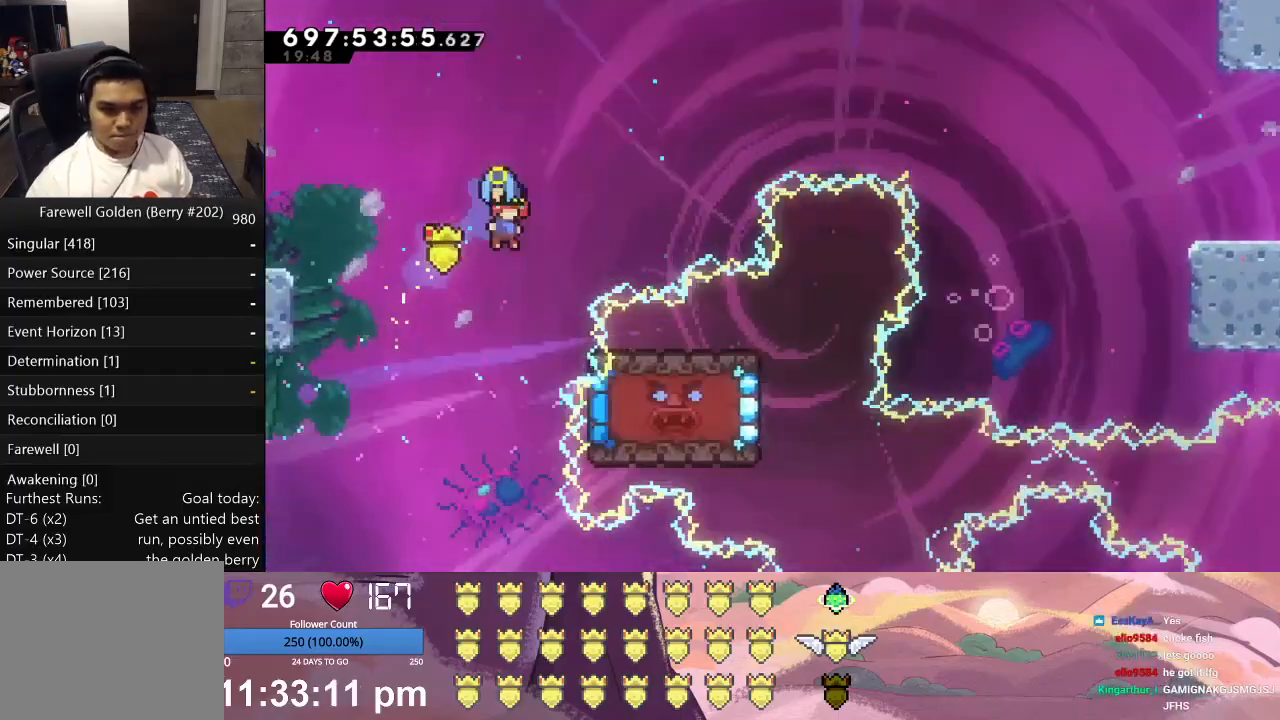
{"buttons": ["L1", "DPAD_UP", "DPAD_RIGHT"], "left_stick": "center", "events": []}
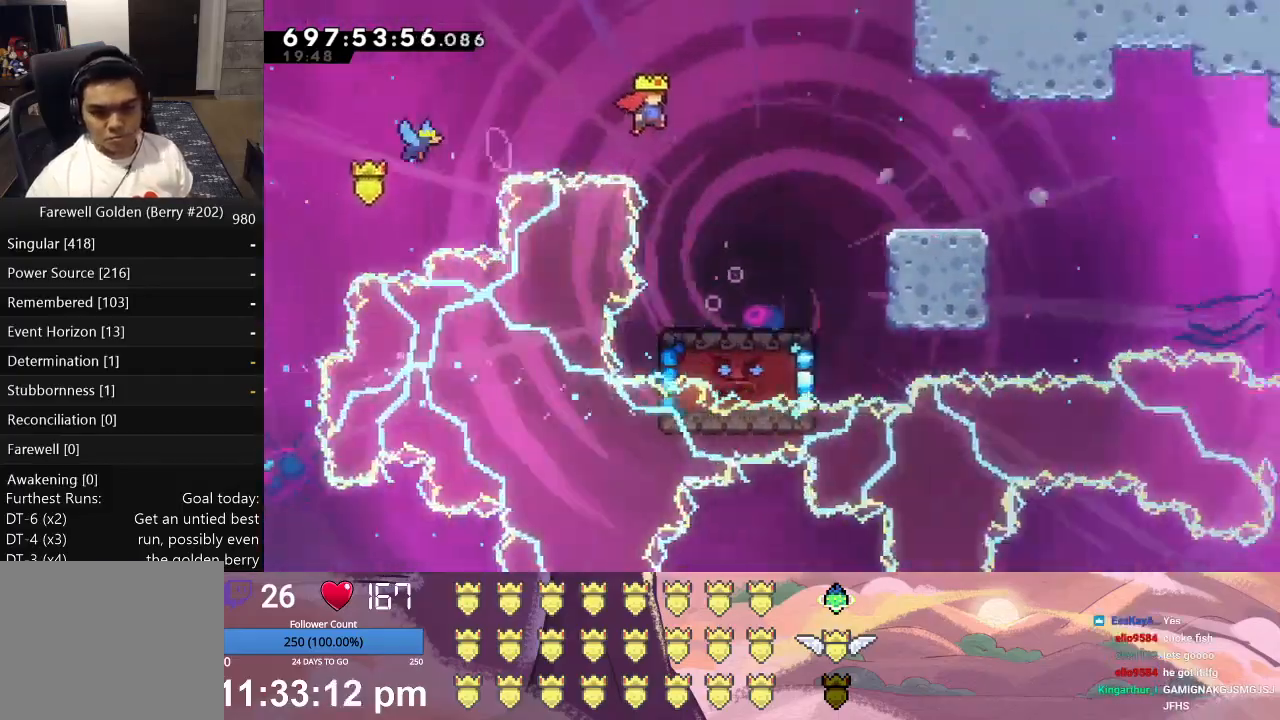
{"buttons": ["X", "L1", "DPAD_DOWN", "DPAD_RIGHT"], "left_stick": "center", "events": [[100, "DPAD_UP", "up"], [200, "DPAD_RIGHT", "up"], [267, "A", "down"], [300, "DPAD_DOWN", "down"], [300, "DPAD_RIGHT", "down"], [367, "A", "up"], [433, "X", "down"]]}
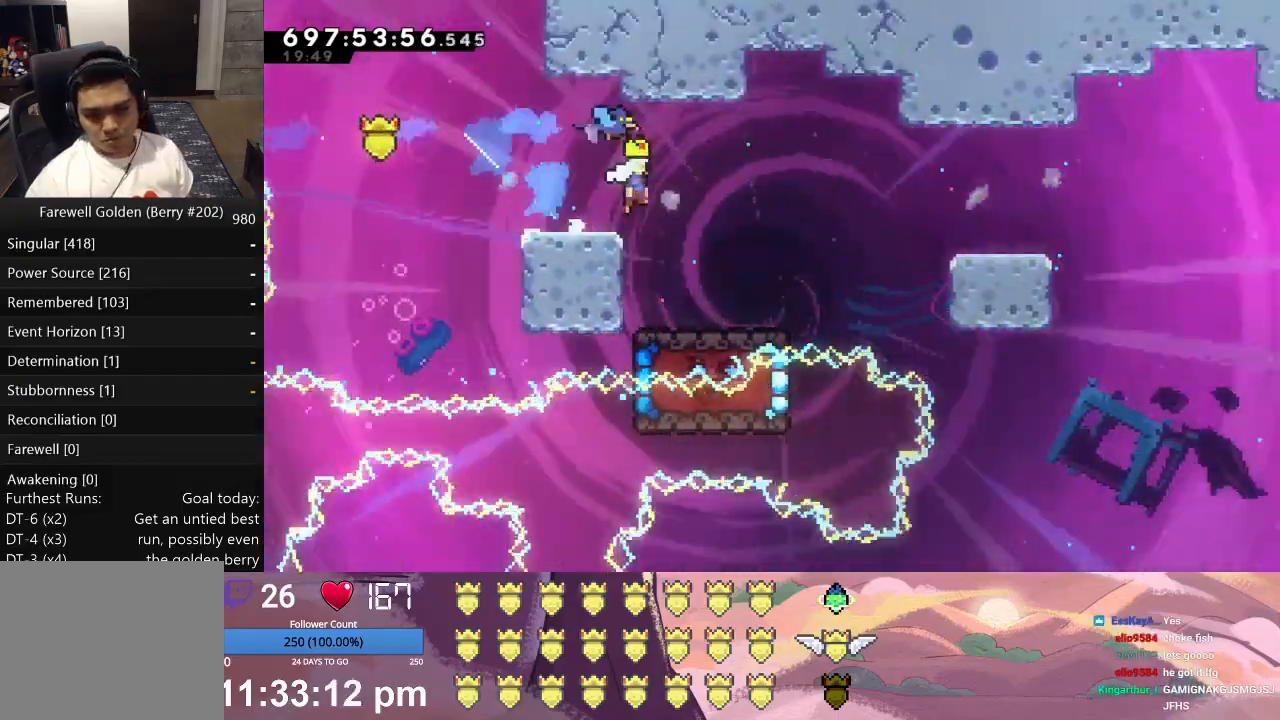
{"buttons": ["X", "L1", "DPAD_DOWN", "DPAD_RIGHT"], "left_stick": "center", "events": [[233, "X", "up"], [300, "A", "down"], [433, "A", "up"], [500, "X", "down"]]}
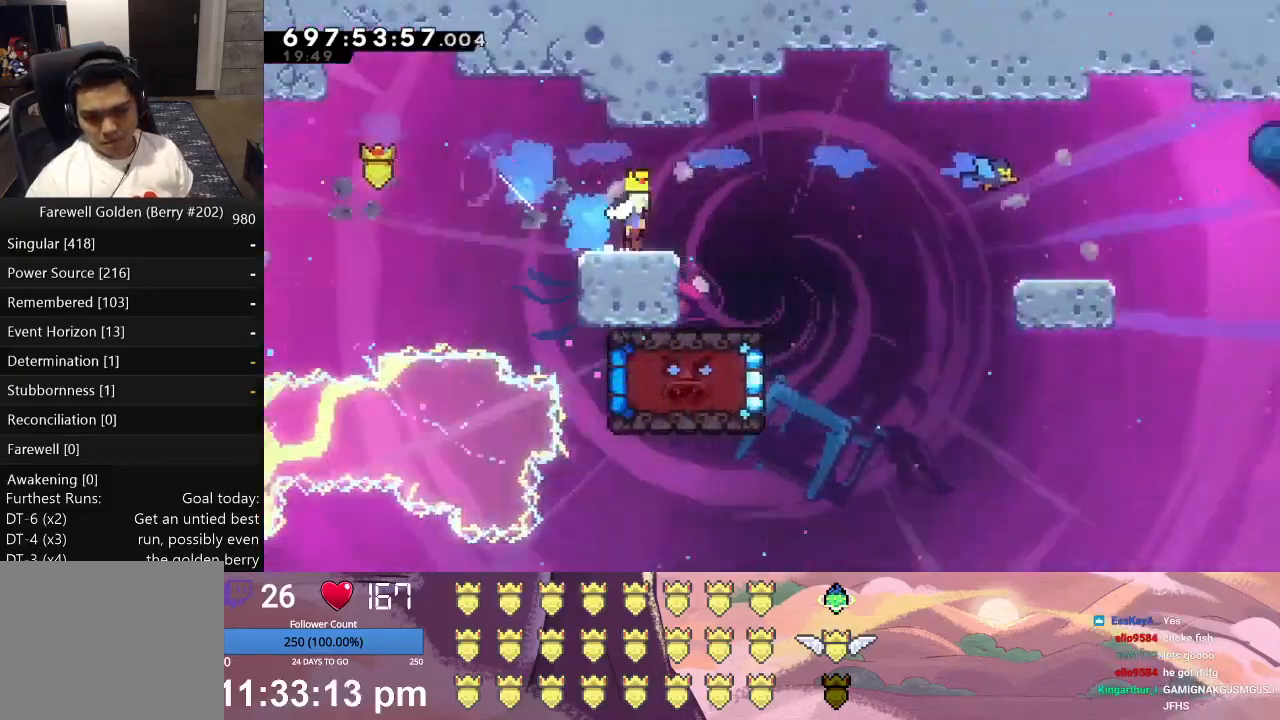
{"buttons": ["L1", "DPAD_DOWN", "DPAD_RIGHT"], "left_stick": "center", "events": [[333, "X", "up"], [400, "A", "down"], [500, "A", "up"]]}
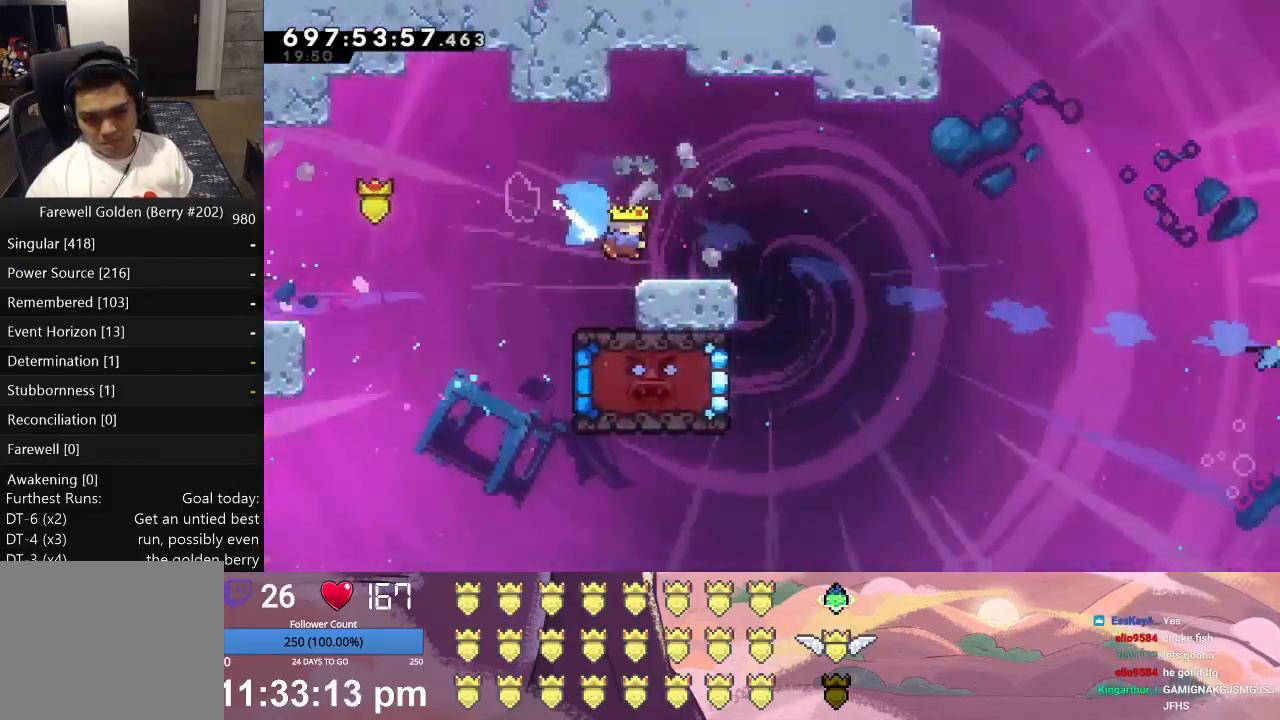
{"buttons": ["X", "L1", "DPAD_DOWN", "DPAD_RIGHT"], "left_stick": "center", "events": [[67, "X", "down"]]}
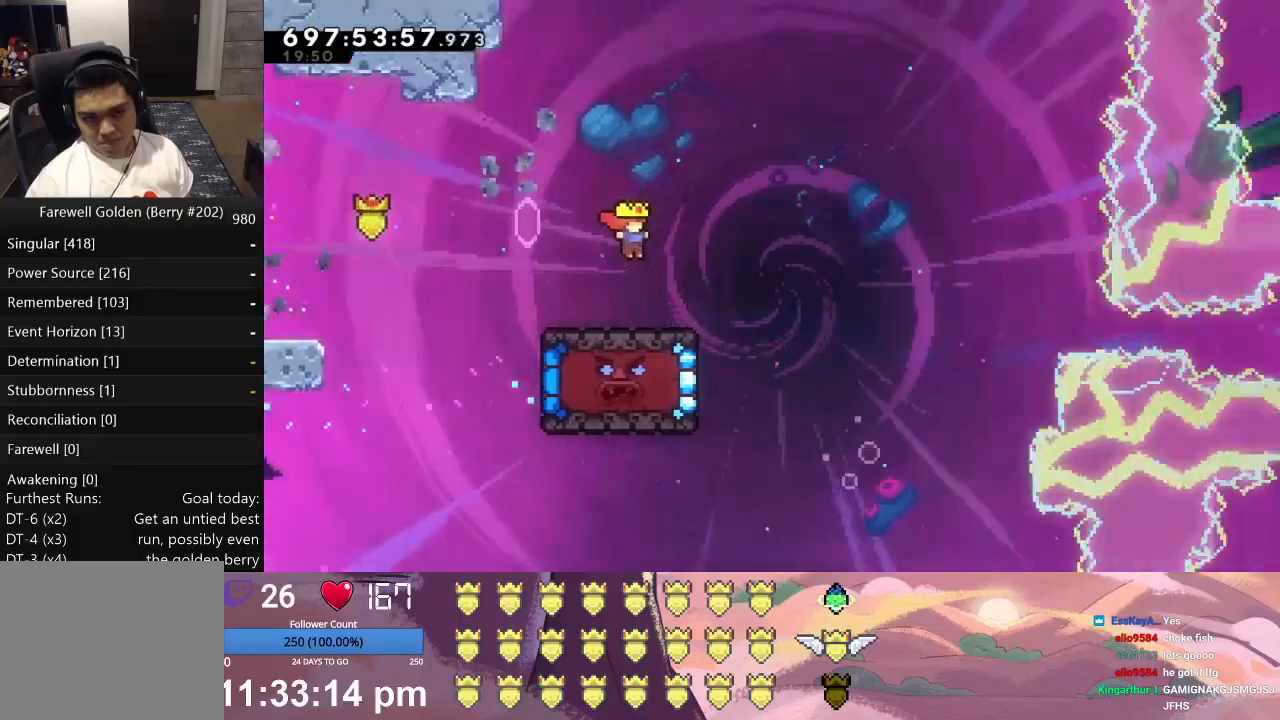
{"buttons": ["X", "L1", "DPAD_DOWN"], "left_stick": "center", "events": [[67, "DPAD_RIGHT", "up"]]}
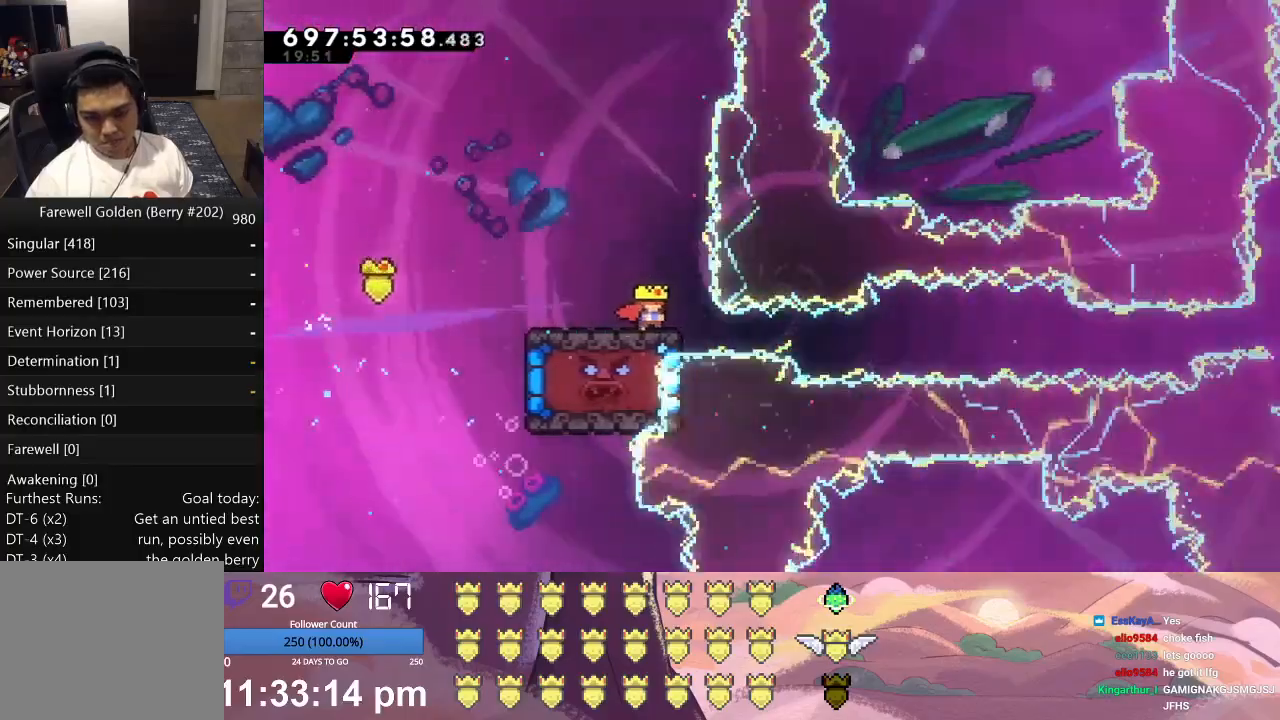
{"buttons": ["X", "L1", "DPAD_DOWN"], "left_stick": "center", "events": []}
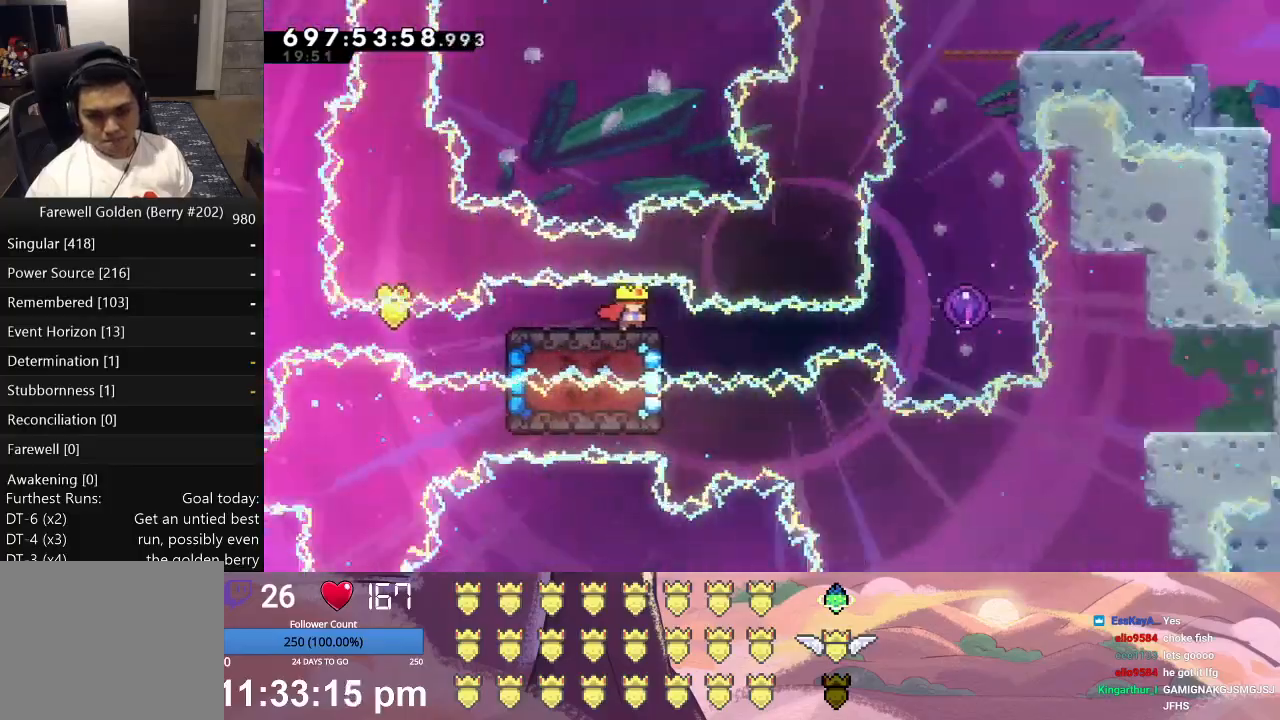
{"buttons": ["X", "L1", "DPAD_DOWN"], "left_stick": "center", "events": []}
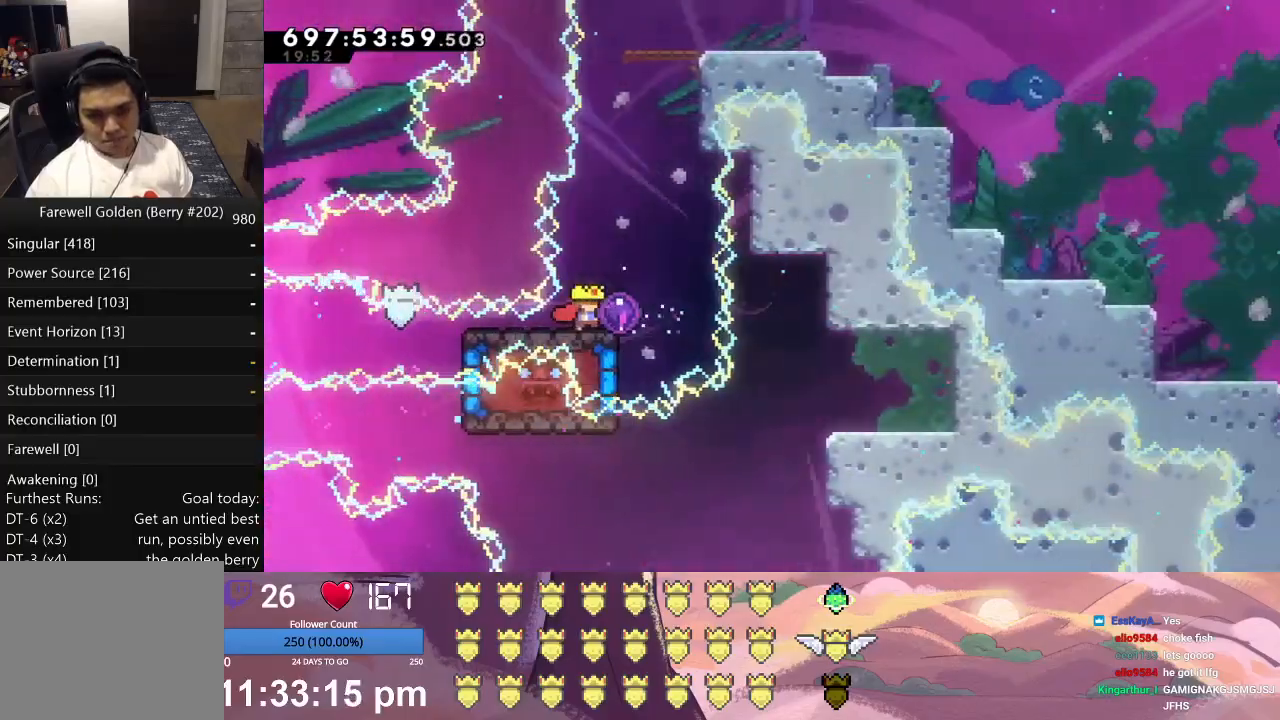
{"buttons": ["X", "L1", "DPAD_UP"], "left_stick": "center", "events": [[267, "DPAD_RIGHT", "down"], [333, "DPAD_DOWN", "up"], [367, "DPAD_RIGHT", "up"], [367, "DPAD_UP", "down"]]}
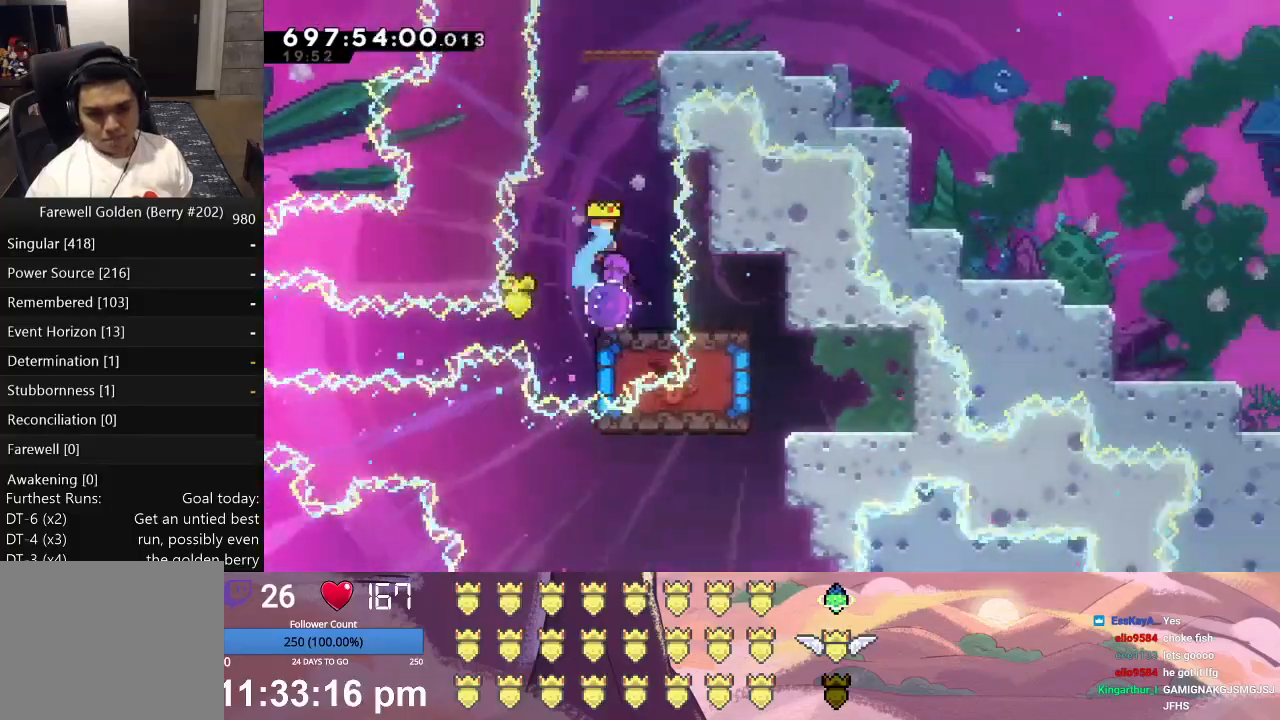
{"buttons": ["A", "L1", "DPAD_DOWN", "DPAD_RIGHT"], "left_stick": "center", "events": [[300, "DPAD_UP", "up"], [333, "L1", "up"], [333, "X", "up"], [433, "A", "down"], [433, "DPAD_DOWN", "down"], [433, "DPAD_RIGHT", "down"], [433, "L1", "down"]]}
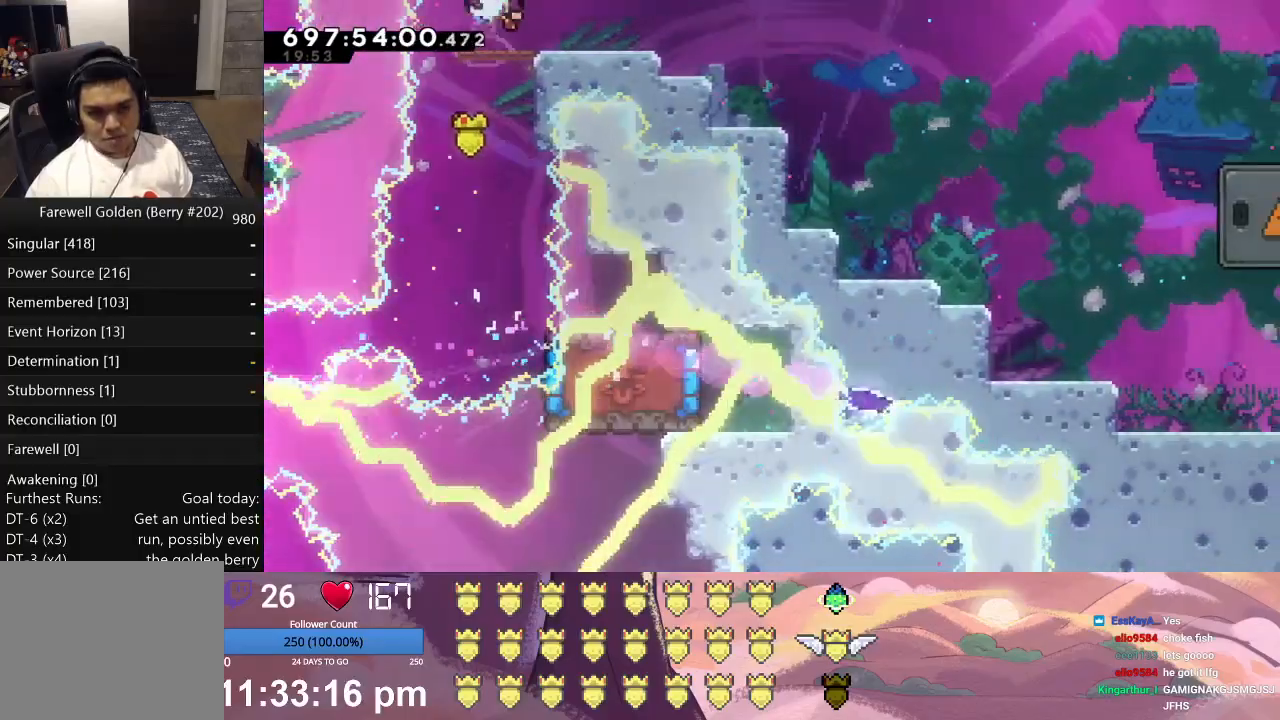
{"buttons": ["L1", "DPAD_UP", "DPAD_RIGHT"], "left_stick": "center", "events": [[33, "A", "up"], [100, "X", "down"], [300, "DPAD_DOWN", "up"], [433, "DPAD_UP", "down"], [500, "X", "up"]]}
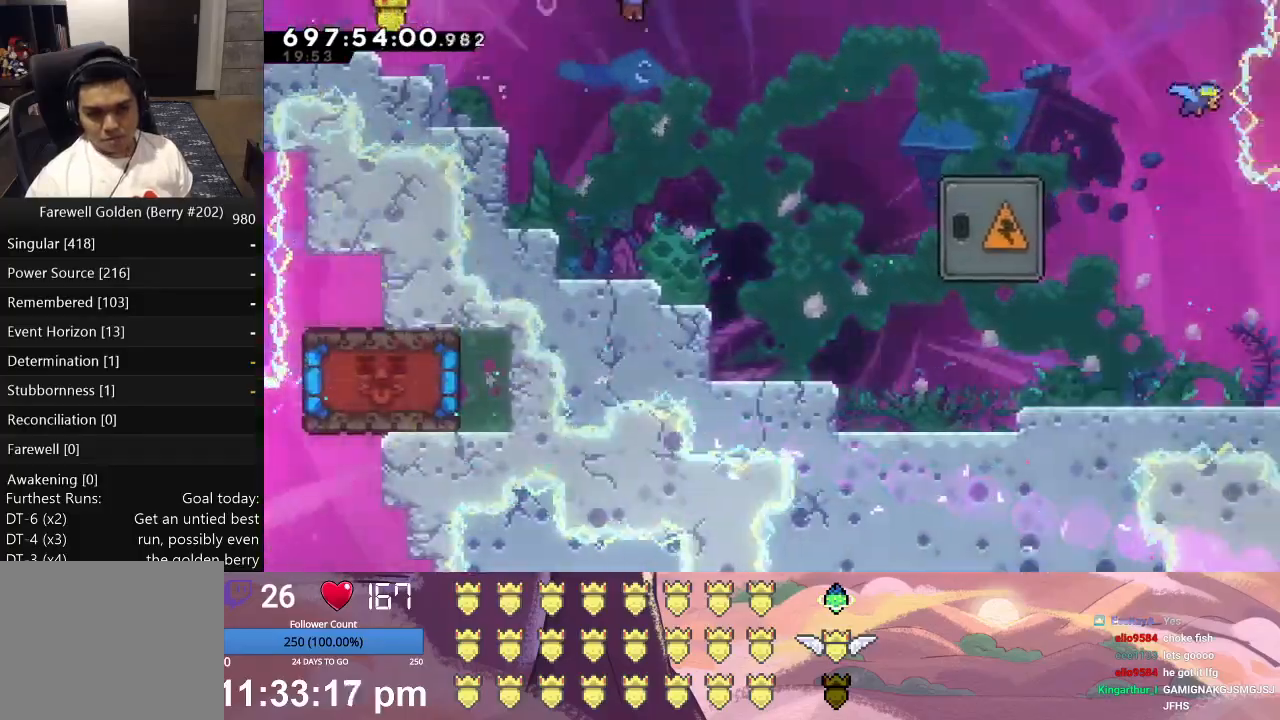
{"buttons": ["L1", "DPAD_UP", "DPAD_RIGHT"], "left_stick": "center", "events": []}
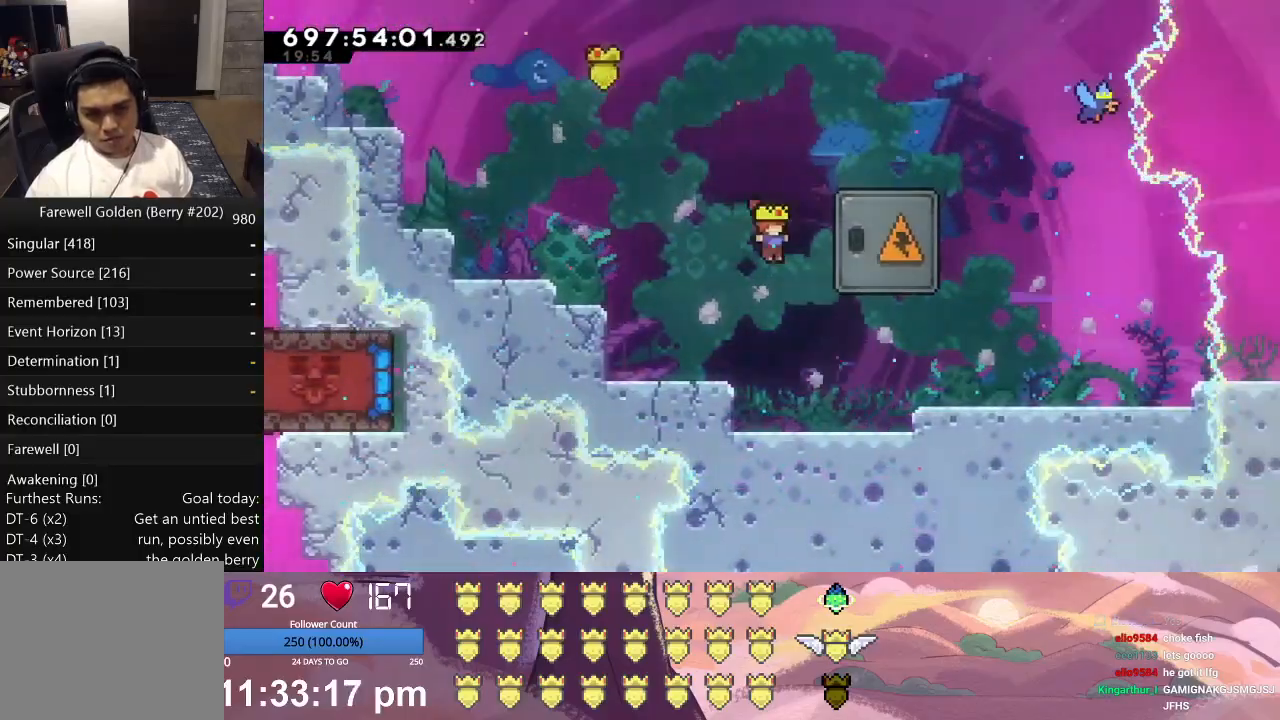
{"buttons": ["L1", "DPAD_UP", "DPAD_RIGHT"], "left_stick": "center", "events": [[67, "A", "down"], [233, "A", "up"]]}
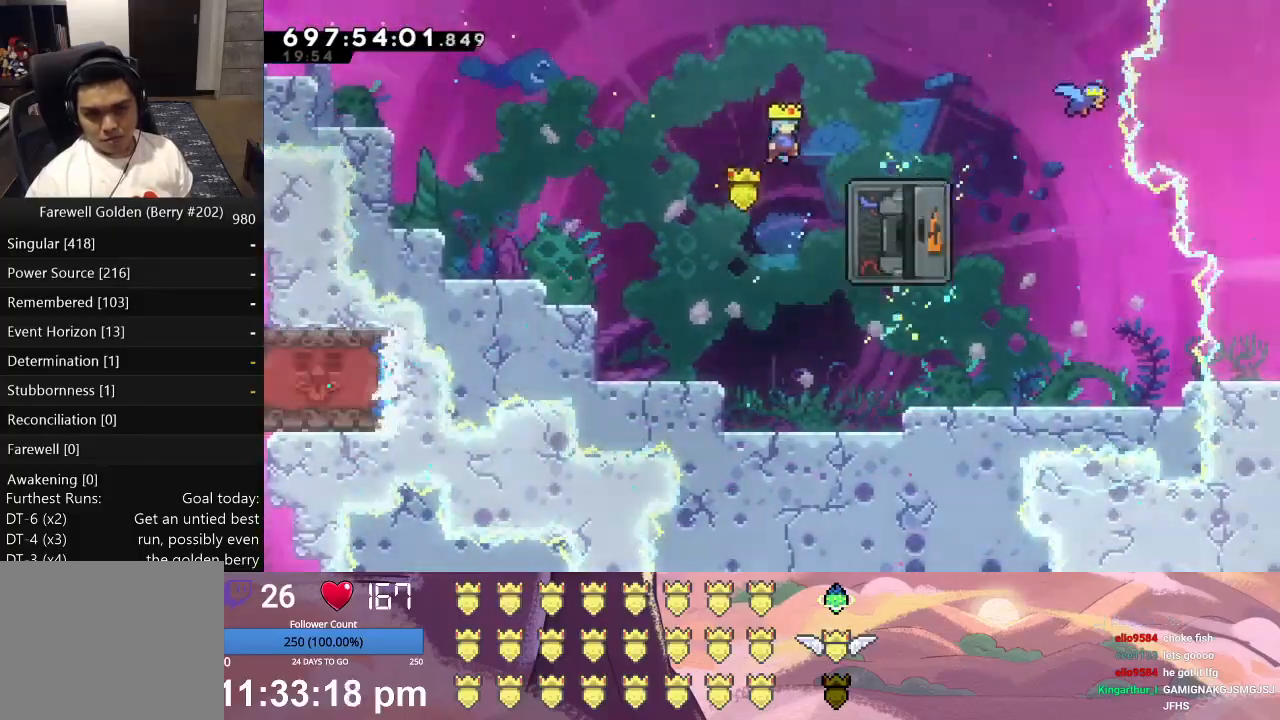
{"buttons": ["A", "DPAD_DOWN"], "left_stick": "center", "events": [[267, "DPAD_UP", "up"], [300, "DPAD_RIGHT", "up"], [300, "L1", "up"], [367, "A", "down"], [400, "DPAD_DOWN", "down"]]}
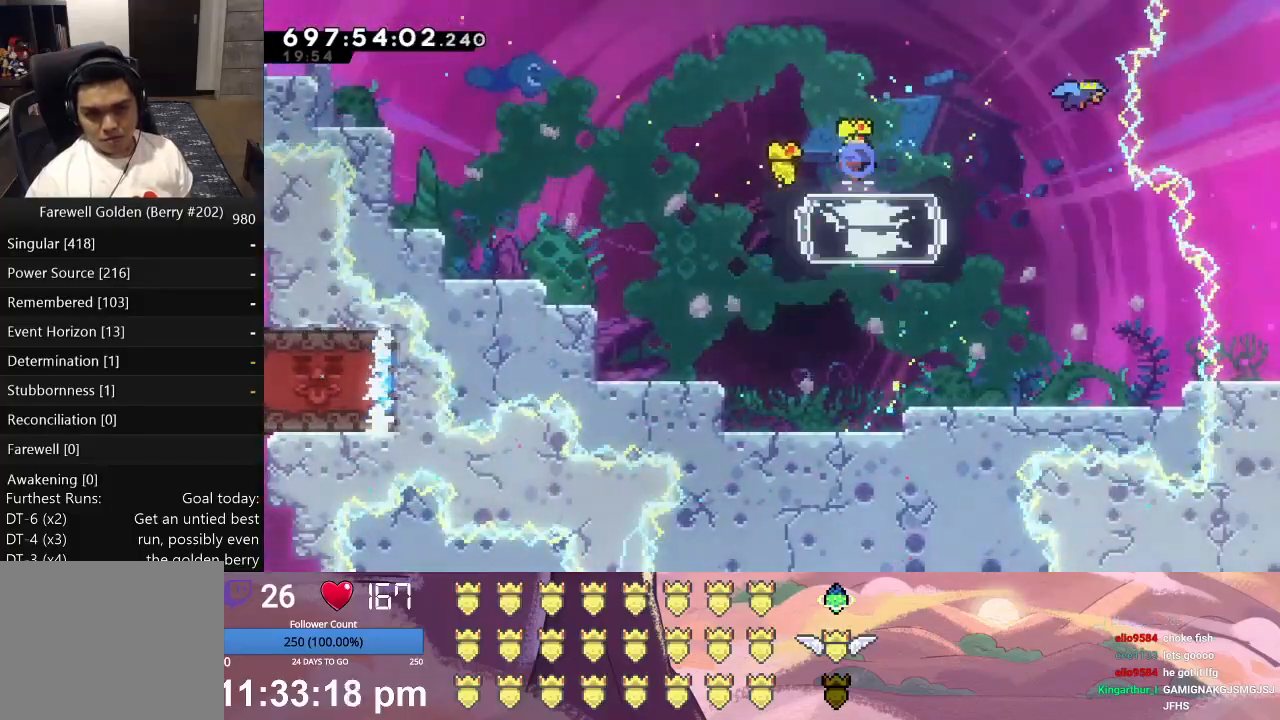
{"buttons": ["DPAD_RIGHT"], "left_stick": "center", "events": [[33, "A", "up"], [33, "DPAD_DOWN", "up"], [200, "DPAD_RIGHT", "down"]]}
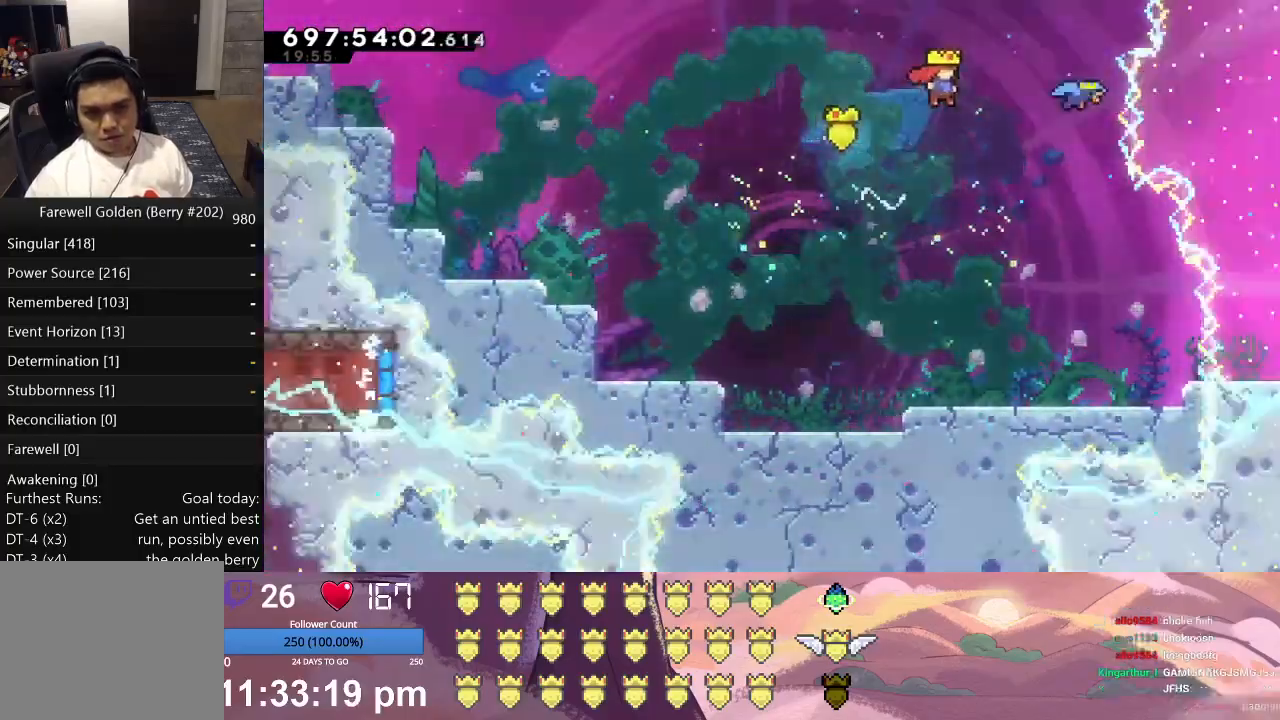
{"buttons": ["DPAD_RIGHT"], "left_stick": "center", "events": [[300, "A", "down"], [467, "A", "up"]]}
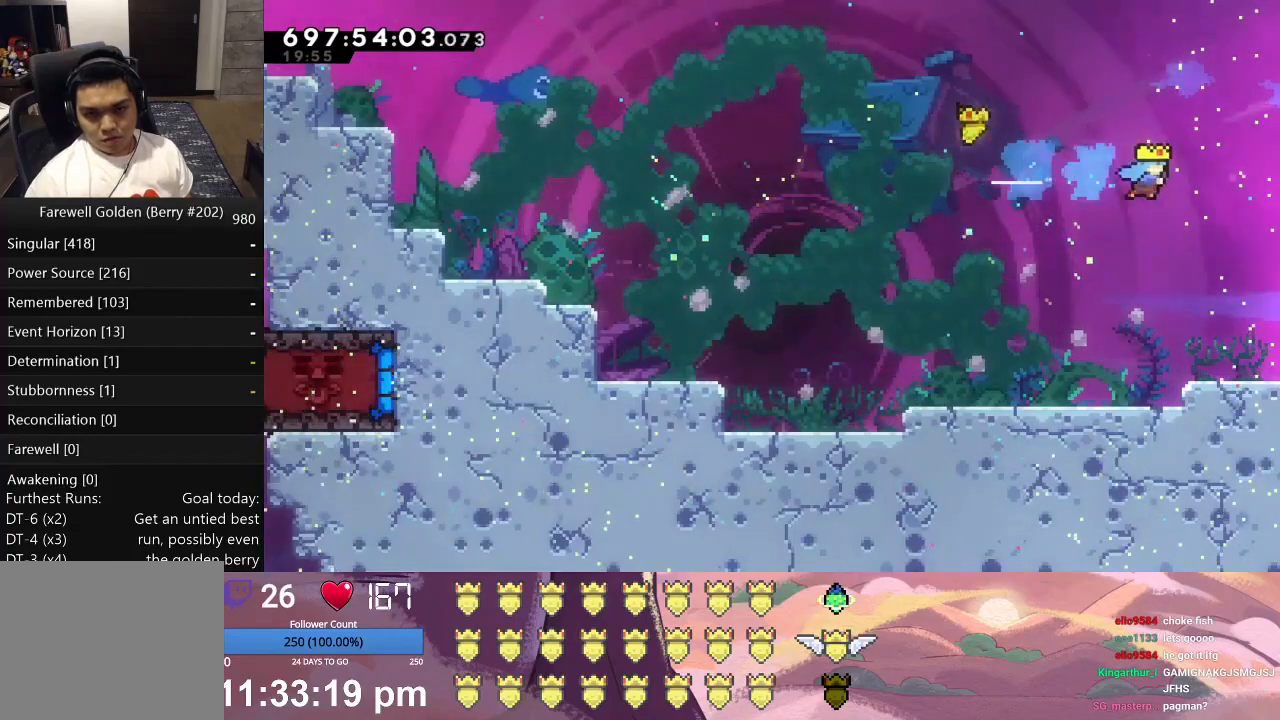
{"buttons": ["DPAD_RIGHT"], "left_stick": "center", "events": []}
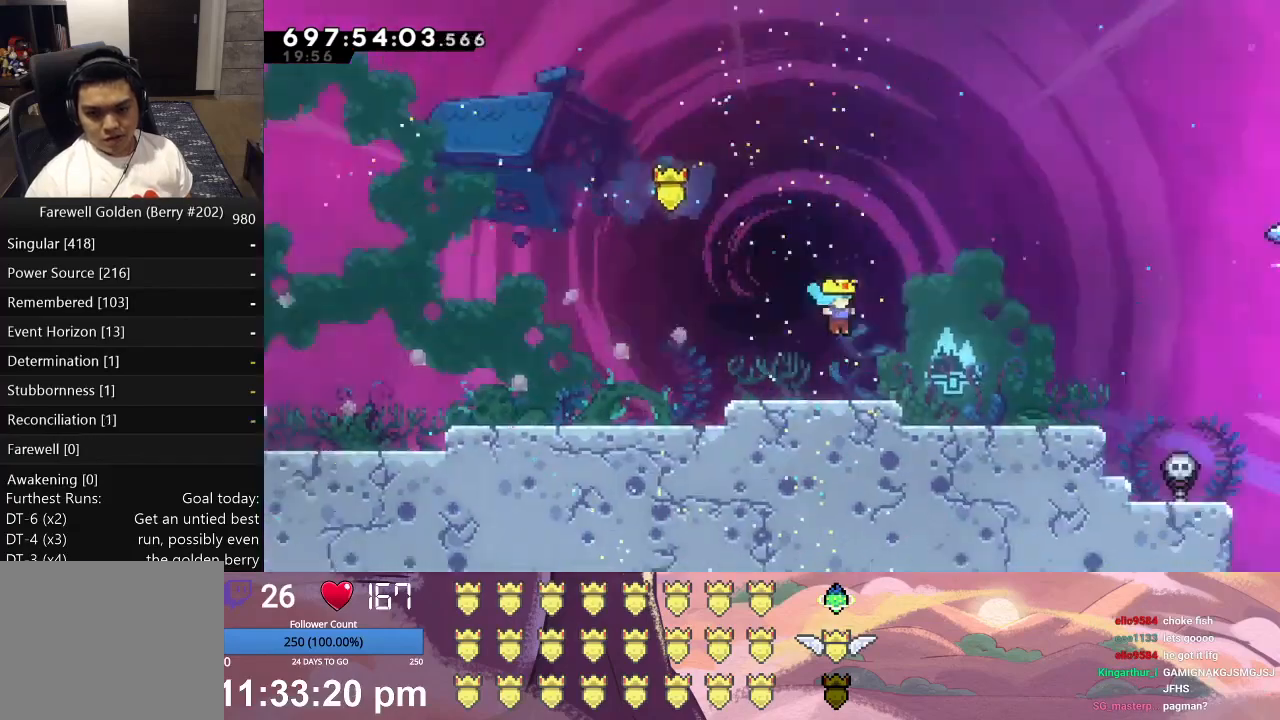
{"buttons": ["DPAD_RIGHT"], "left_stick": "center", "events": []}
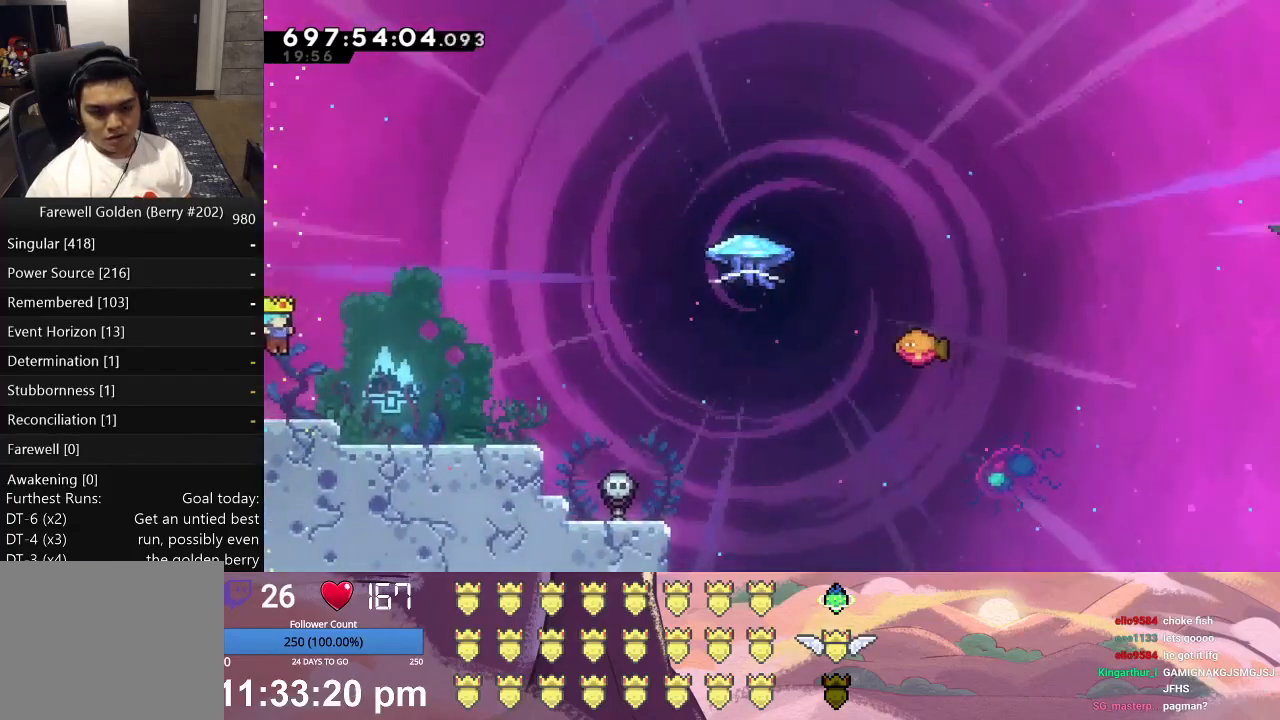
{"buttons": ["DPAD_RIGHT"], "left_stick": "center", "events": []}
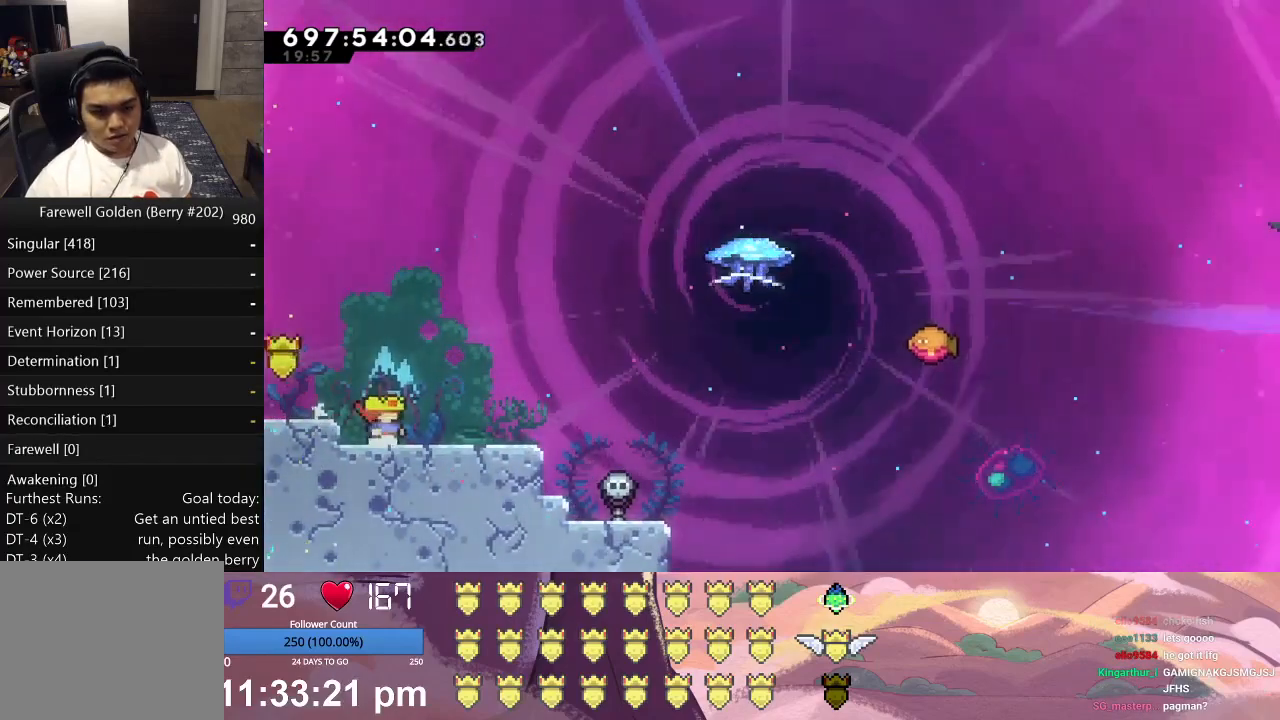
{"buttons": [], "left_stick": "center", "events": [[233, "DPAD_RIGHT", "up"]]}
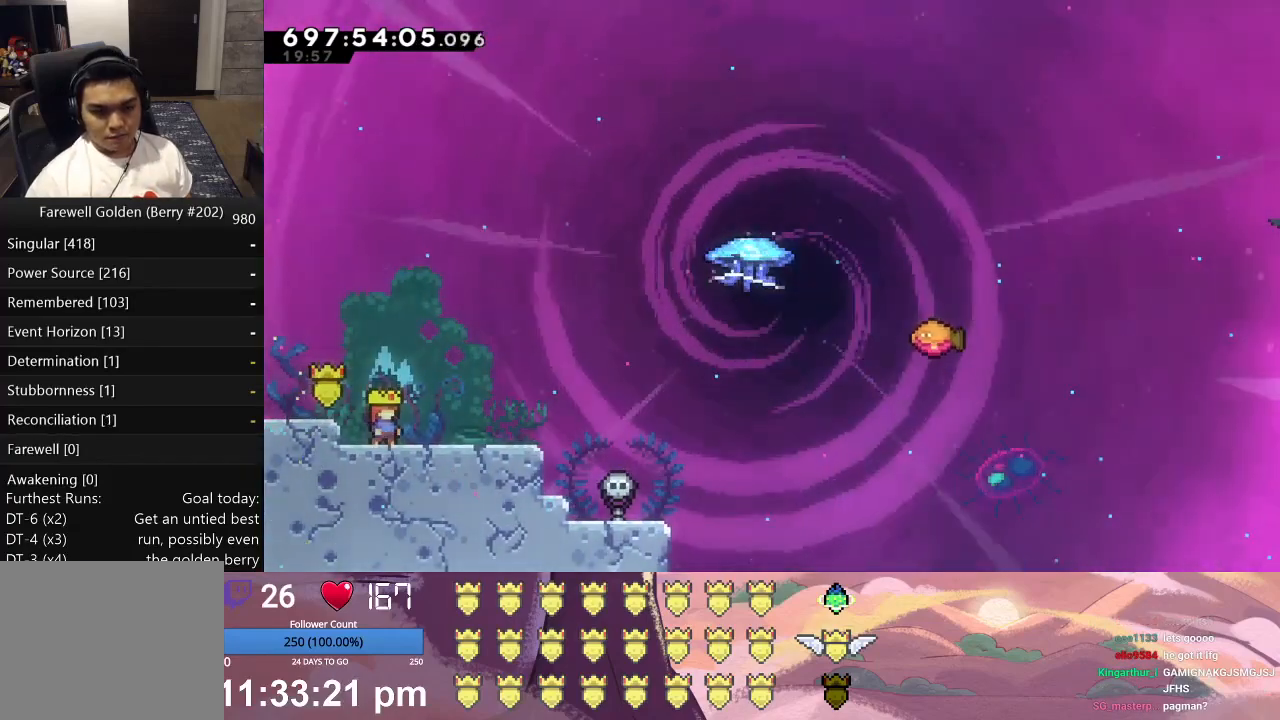
{"buttons": ["START"], "left_stick": "center", "events": [[467, "START", "down"]]}
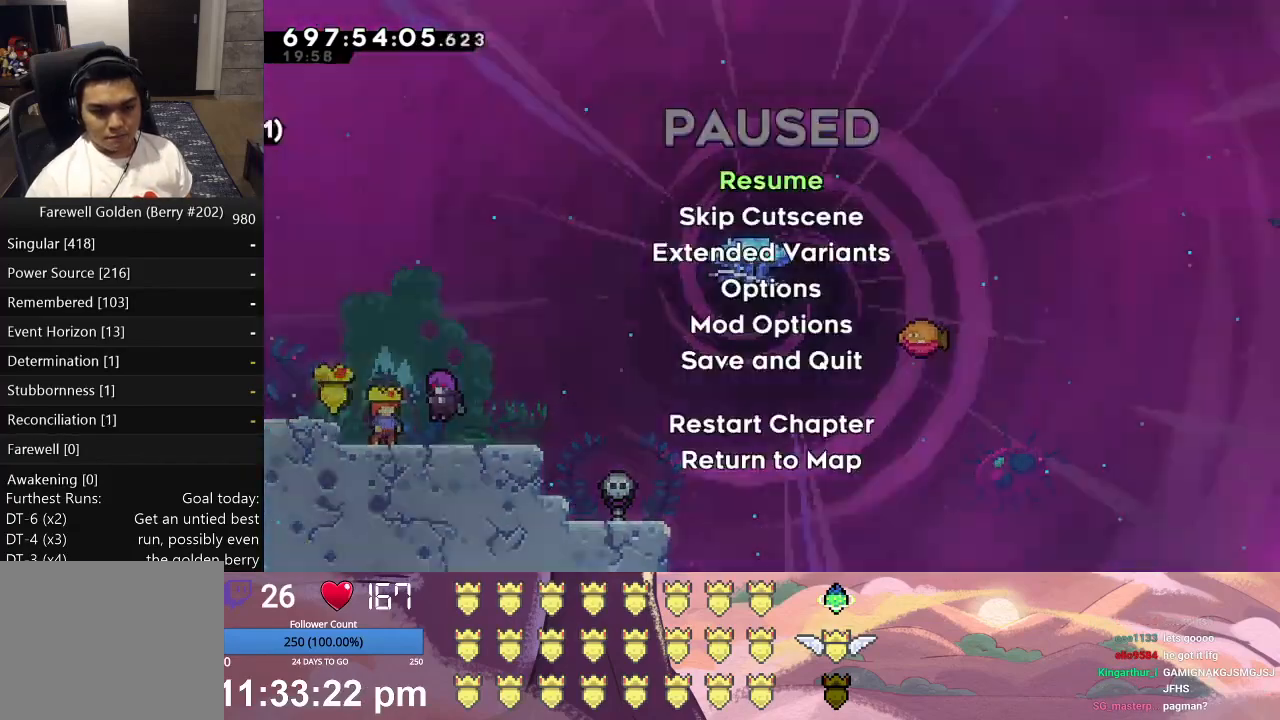
{"buttons": [], "left_stick": "center", "events": [[100, "START", "up"], [400, "B", "down"], [467, "B", "up"]]}